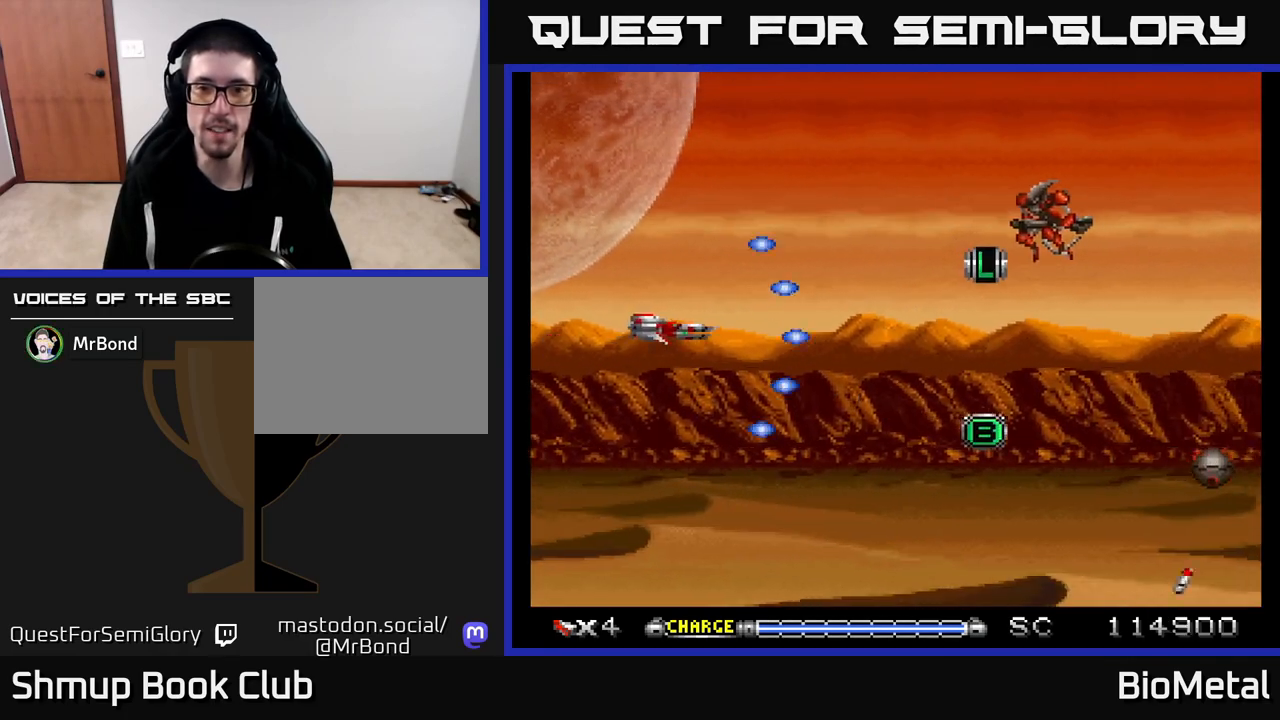
Gameplay with a controller (Xbox layout); each line is a JSON object with the inputs held at the frame after it. "events" lists button and stick changes between this image and that frame as [ms after this image, input, new state], when the widget could be followed in between.
{"buttons": ["A", "DPAD_DOWN"], "left_stick": "center", "right_stick": "center", "events": [[100, "DPAD_RIGHT", "up"], [100, "DPAD_UP", "down"], [183, "DPAD_LEFT", "down"], [333, "DPAD_UP", "up"], [367, "DPAD_LEFT", "up"], [417, "DPAD_DOWN", "down"]]}
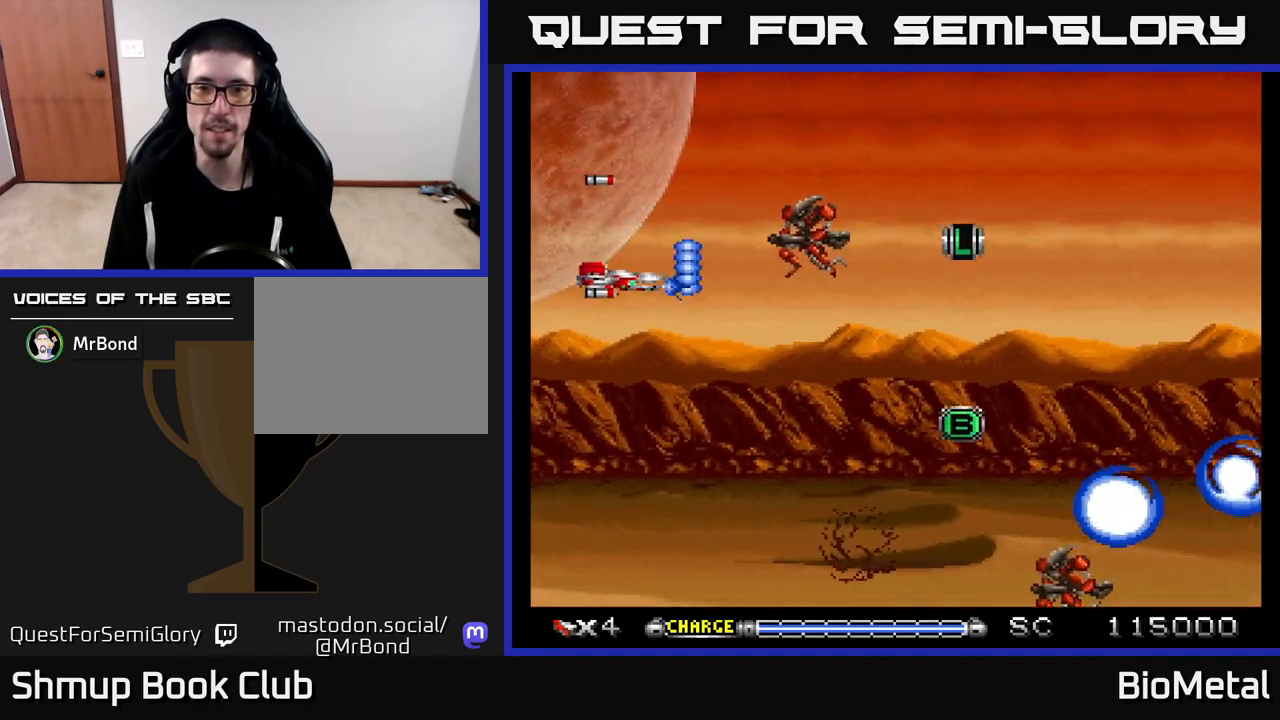
{"buttons": ["A", "DPAD_RIGHT"], "left_stick": "center", "right_stick": "center", "events": [[133, "DPAD_DOWN", "up"], [367, "DPAD_RIGHT", "down"]]}
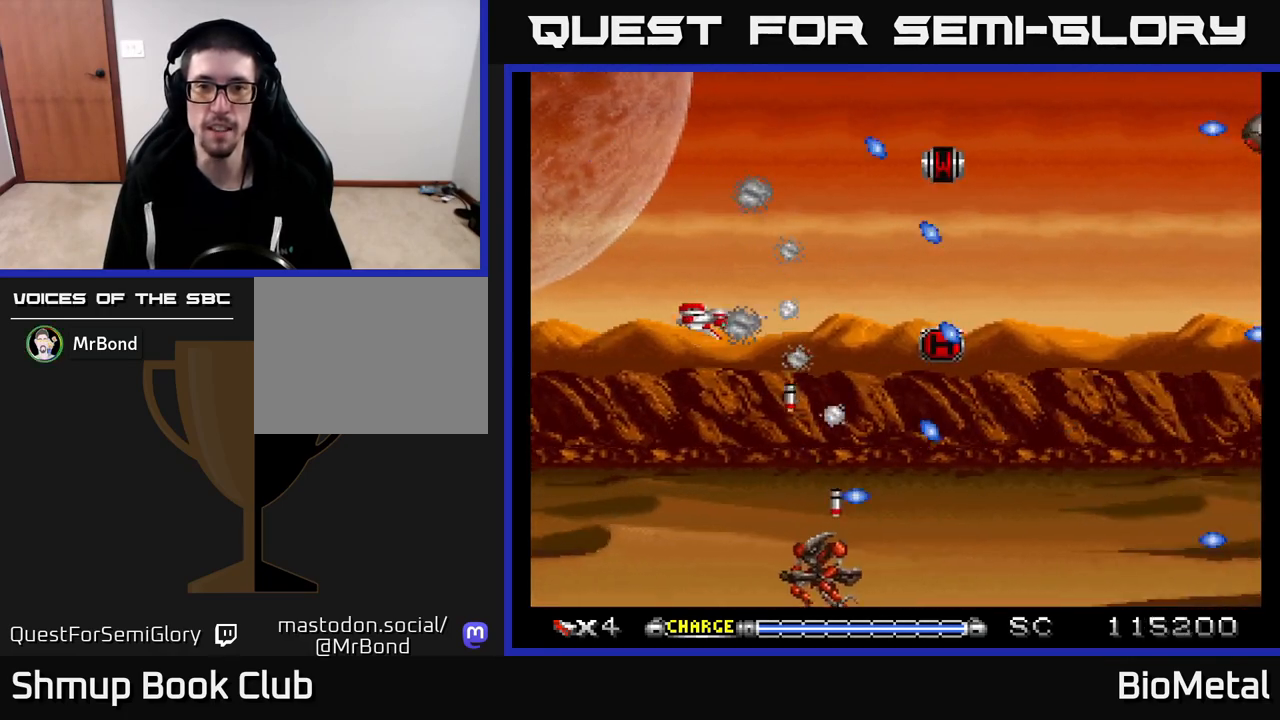
{"buttons": ["A", "DPAD_UP", "DPAD_RIGHT"], "left_stick": "center", "right_stick": "center", "events": [[17, "DPAD_UP", "down"], [50, "DPAD_RIGHT", "up"], [150, "DPAD_UP", "up"], [233, "DPAD_DOWN", "down"], [383, "DPAD_DOWN", "up"], [400, "DPAD_UP", "down"], [483, "DPAD_RIGHT", "down"]]}
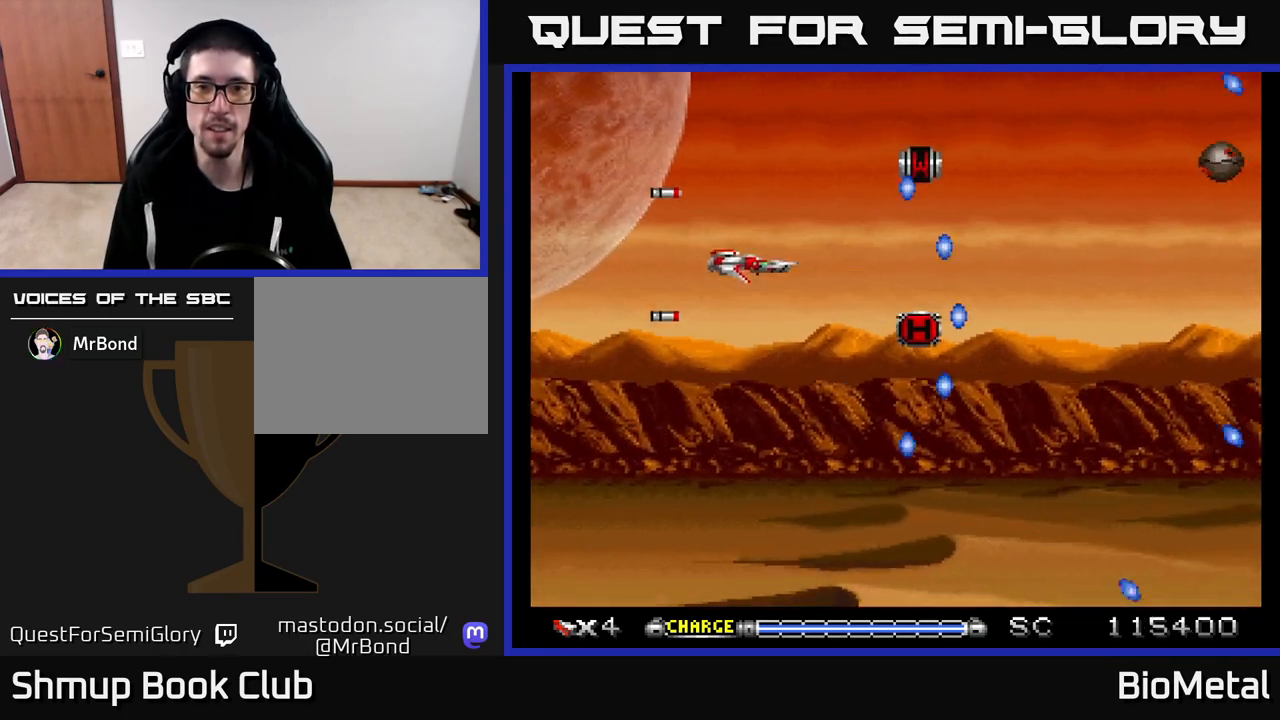
{"buttons": ["A", "DPAD_LEFT"], "left_stick": "center", "right_stick": "center", "events": [[100, "DPAD_RIGHT", "up"], [150, "DPAD_RIGHT", "down"], [150, "DPAD_UP", "up"], [250, "DPAD_RIGHT", "up"], [300, "DPAD_RIGHT", "down"], [433, "DPAD_RIGHT", "up"], [483, "DPAD_LEFT", "down"]]}
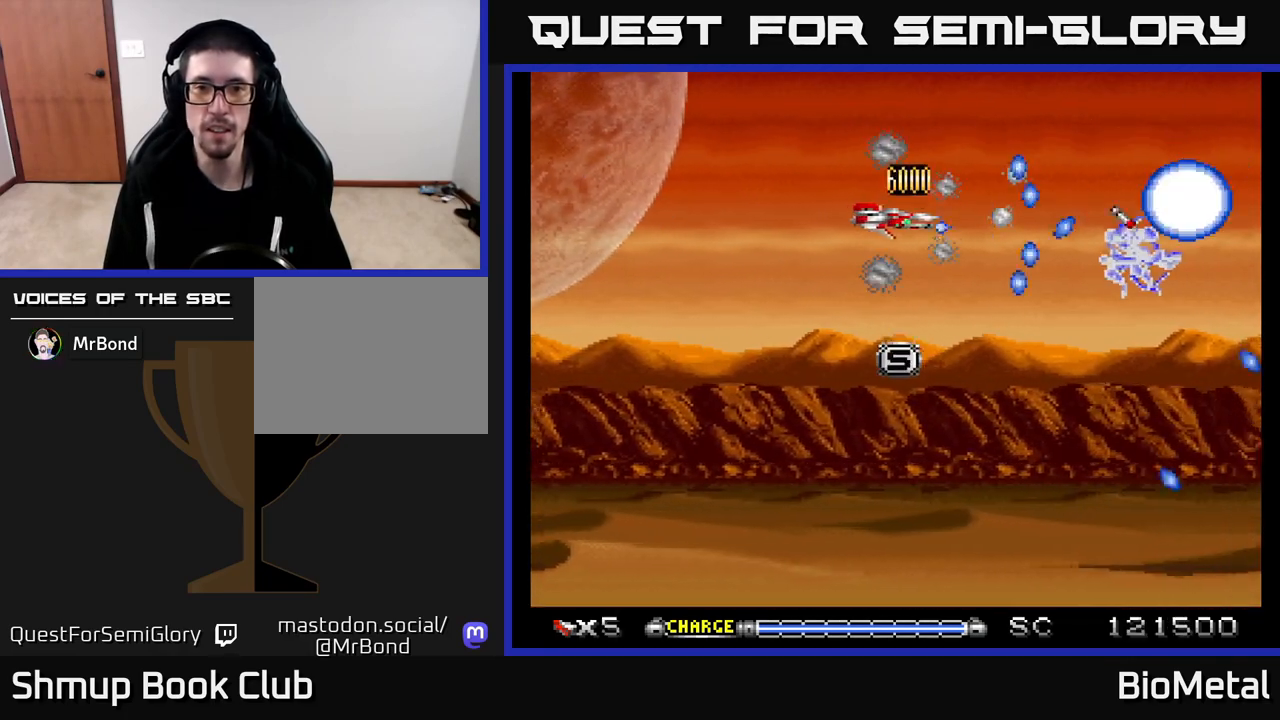
{"buttons": ["A", "DPAD_DOWN"], "left_stick": "center", "right_stick": "center", "events": [[50, "DPAD_UP", "down"], [133, "DPAD_UP", "up"], [183, "DPAD_DOWN", "down"], [467, "DPAD_LEFT", "up"]]}
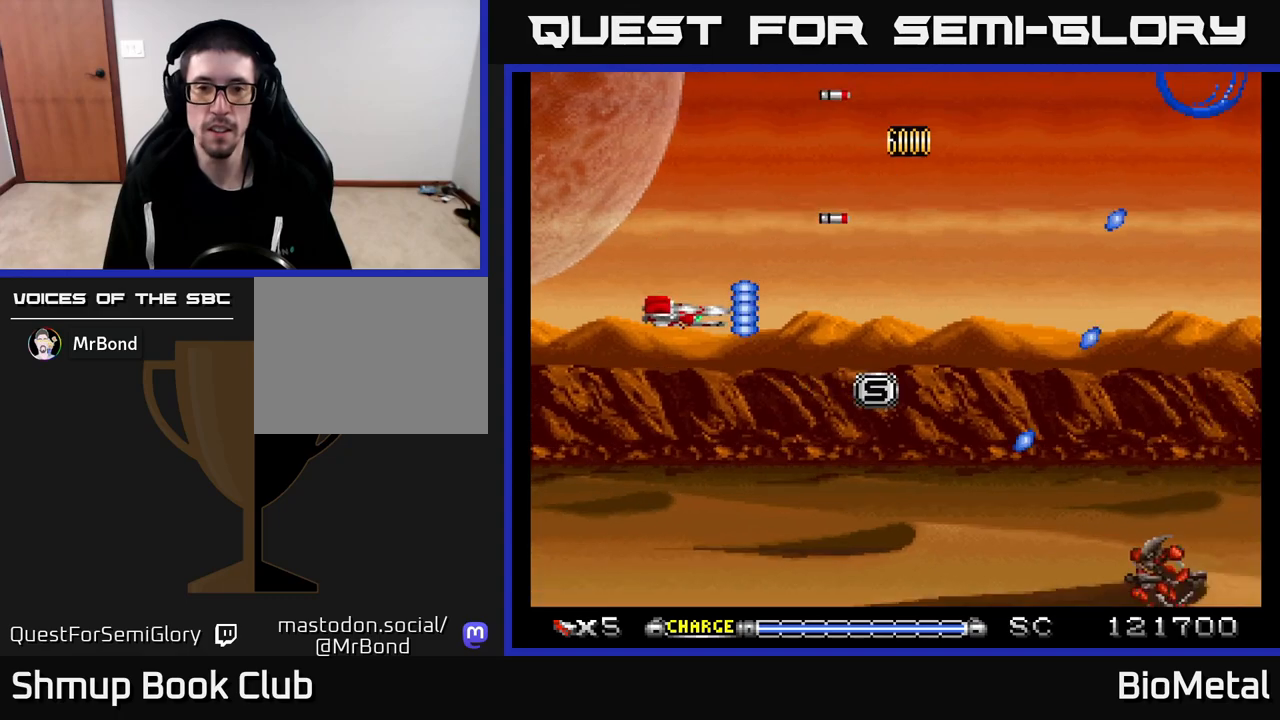
{"buttons": ["A", "DPAD_DOWN", "DPAD_LEFT"], "left_stick": "center", "right_stick": "center", "events": [[33, "DPAD_RIGHT", "down"], [50, "DPAD_DOWN", "up"], [100, "DPAD_RIGHT", "up"], [417, "DPAD_LEFT", "down"], [433, "DPAD_DOWN", "down"]]}
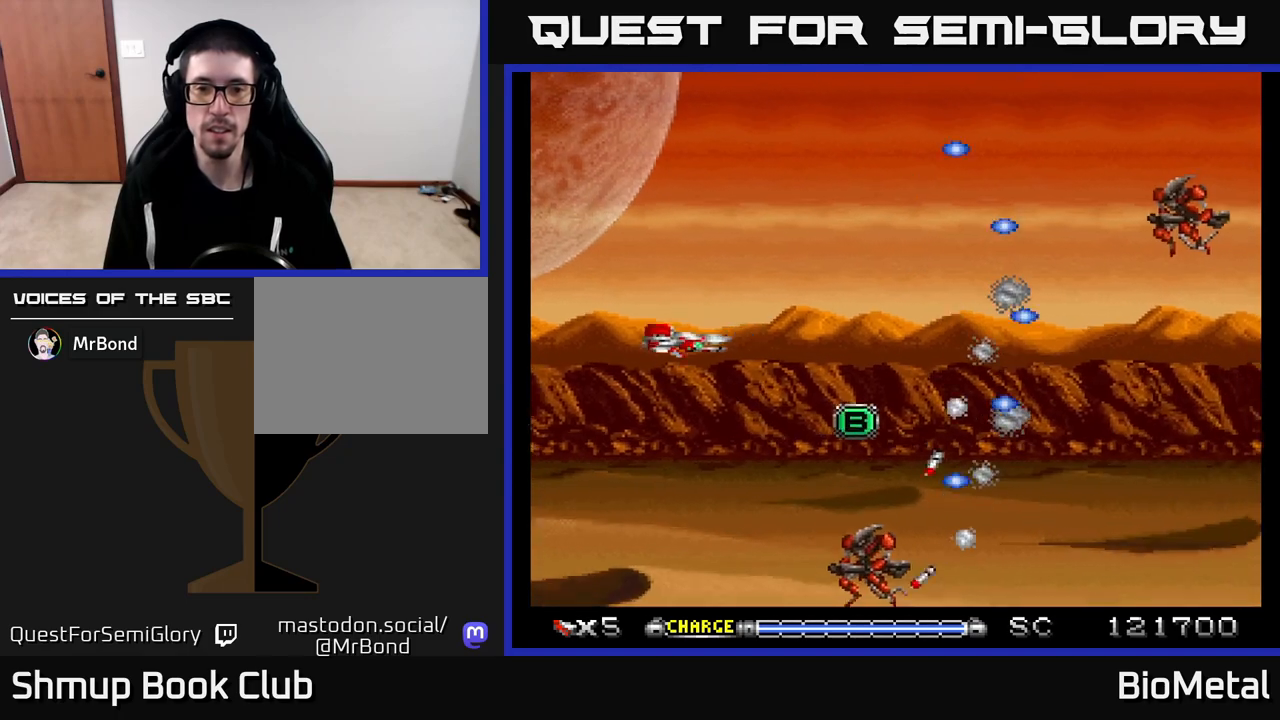
{"buttons": ["A", "DPAD_UP"], "left_stick": "center", "right_stick": "center", "events": [[83, "DPAD_LEFT", "up"], [267, "DPAD_LEFT", "down"], [283, "DPAD_DOWN", "up"], [317, "DPAD_UP", "down"], [333, "DPAD_LEFT", "up"]]}
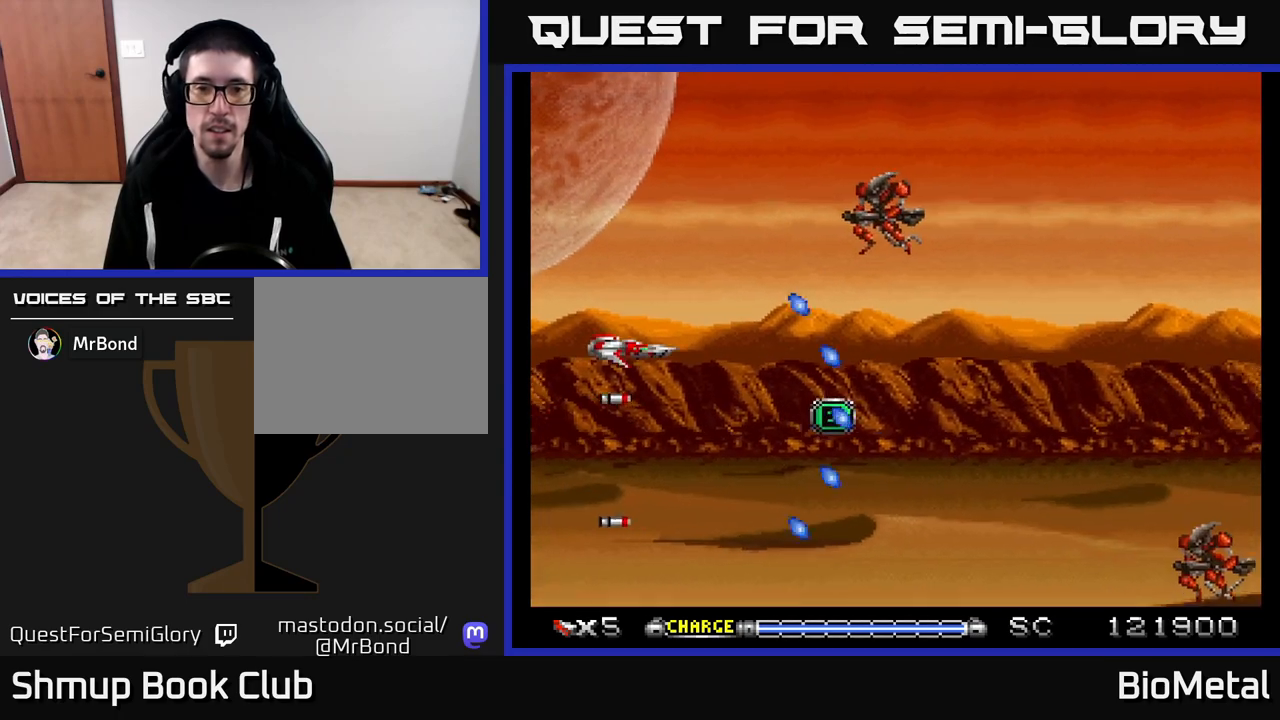
{"buttons": ["A", "DPAD_RIGHT"], "left_stick": "center", "right_stick": "center", "events": [[83, "DPAD_LEFT", "down"], [217, "DPAD_UP", "up"], [233, "DPAD_LEFT", "up"], [283, "DPAD_DOWN", "down"], [433, "DPAD_RIGHT", "down"], [500, "DPAD_DOWN", "up"]]}
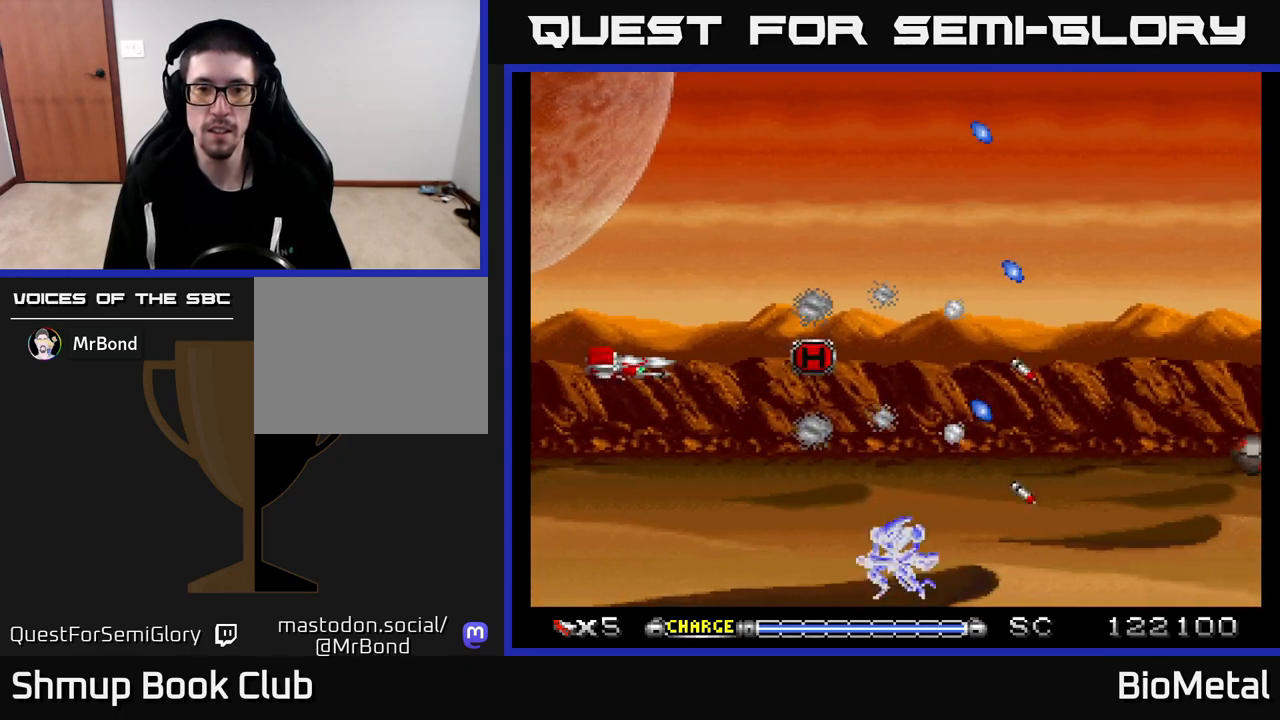
{"buttons": ["A", "DPAD_RIGHT"], "left_stick": "center", "right_stick": "center", "events": [[83, "DPAD_RIGHT", "up"], [200, "DPAD_RIGHT", "down"], [300, "DPAD_UP", "down"], [500, "DPAD_UP", "up"]]}
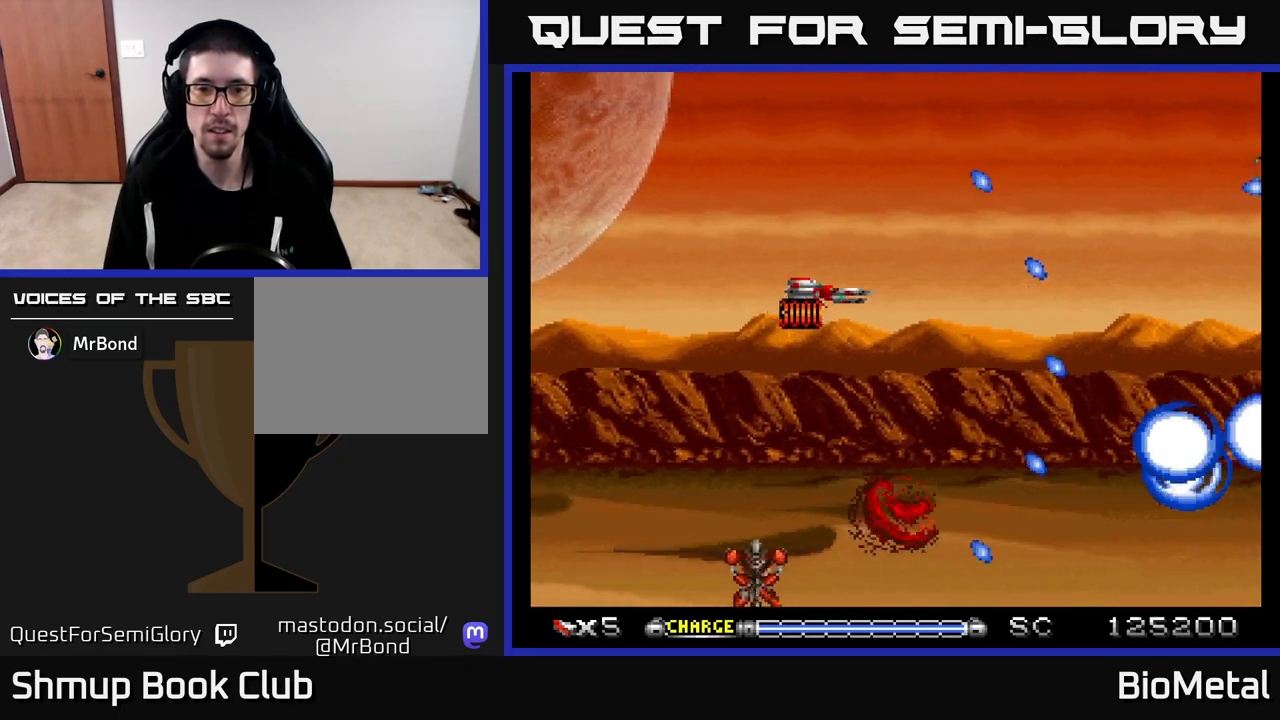
{"buttons": ["A", "DPAD_UP", "DPAD_RIGHT"], "left_stick": "center", "right_stick": "center", "events": [[33, "DPAD_DOWN", "down"], [33, "DPAD_RIGHT", "up"], [50, "DPAD_LEFT", "down"], [217, "DPAD_DOWN", "up"], [433, "DPAD_UP", "down"], [467, "DPAD_LEFT", "up"], [500, "DPAD_RIGHT", "down"]]}
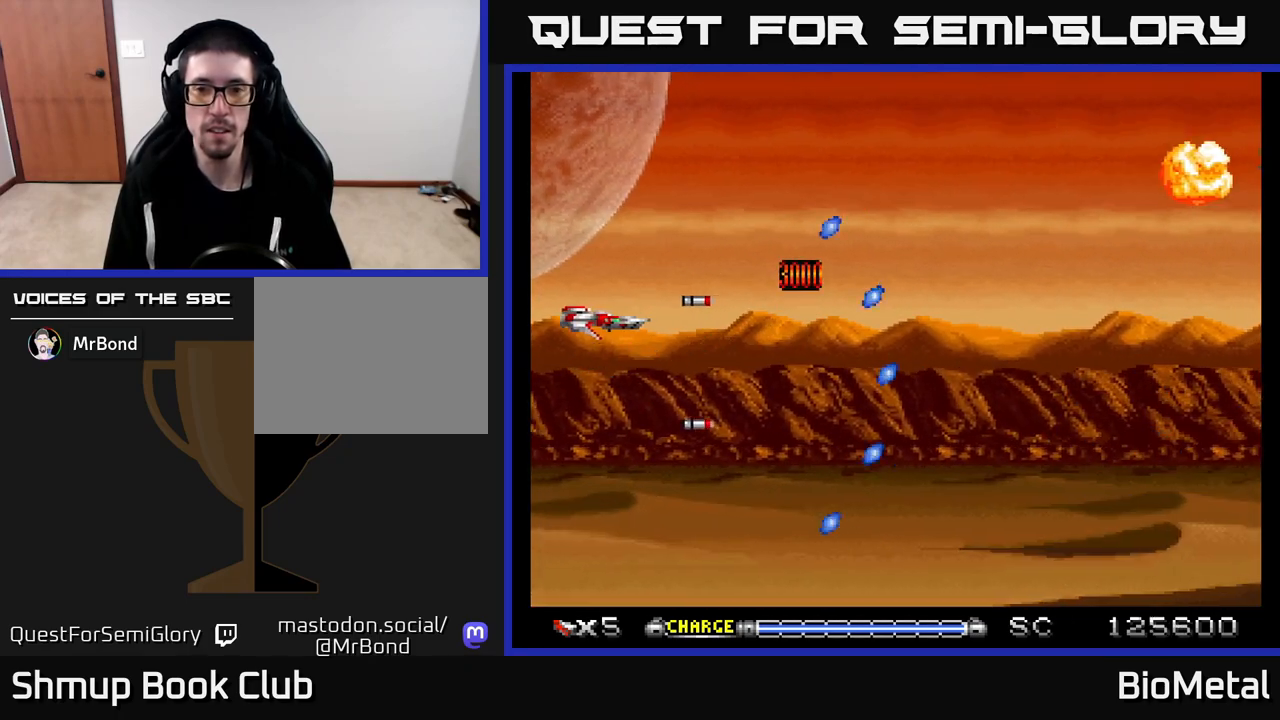
{"buttons": ["A", "DPAD_DOWN", "DPAD_RIGHT"], "left_stick": "center", "right_stick": "center"}
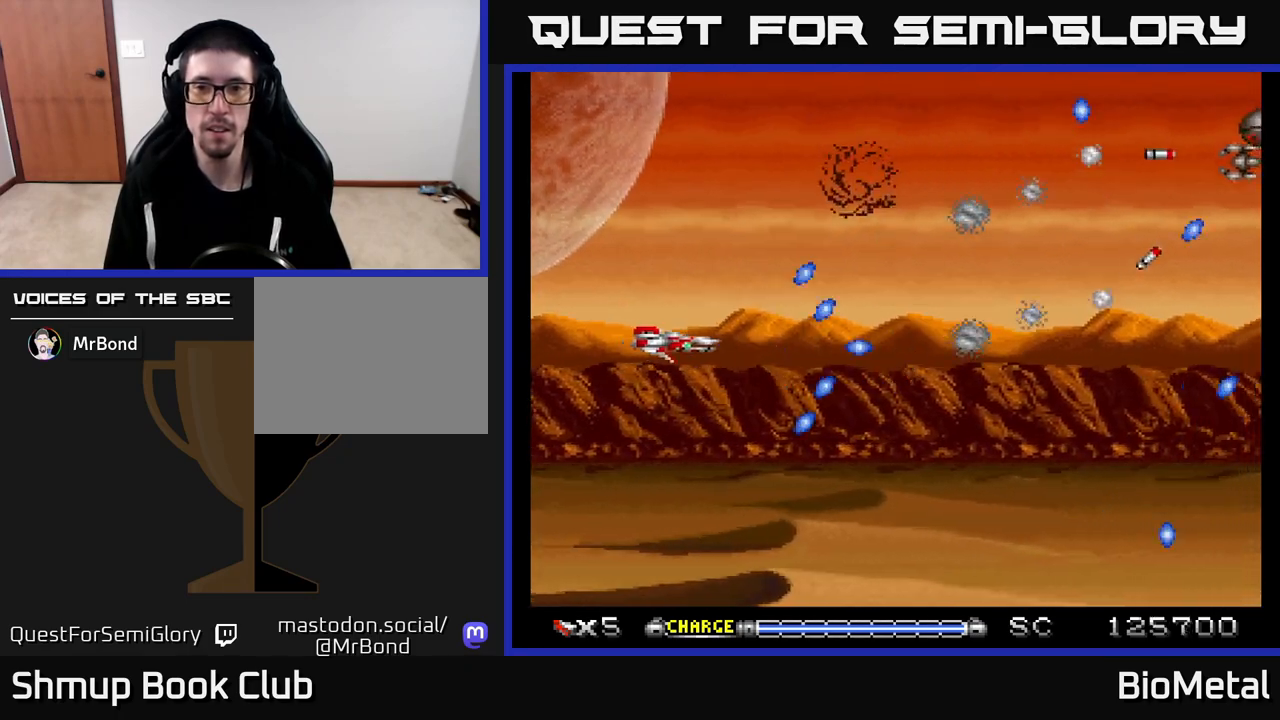
{"buttons": ["A"], "left_stick": "center", "right_stick": "center", "events": [[17, "DPAD_DOWN", "up"], [150, "DPAD_RIGHT", "up"]]}
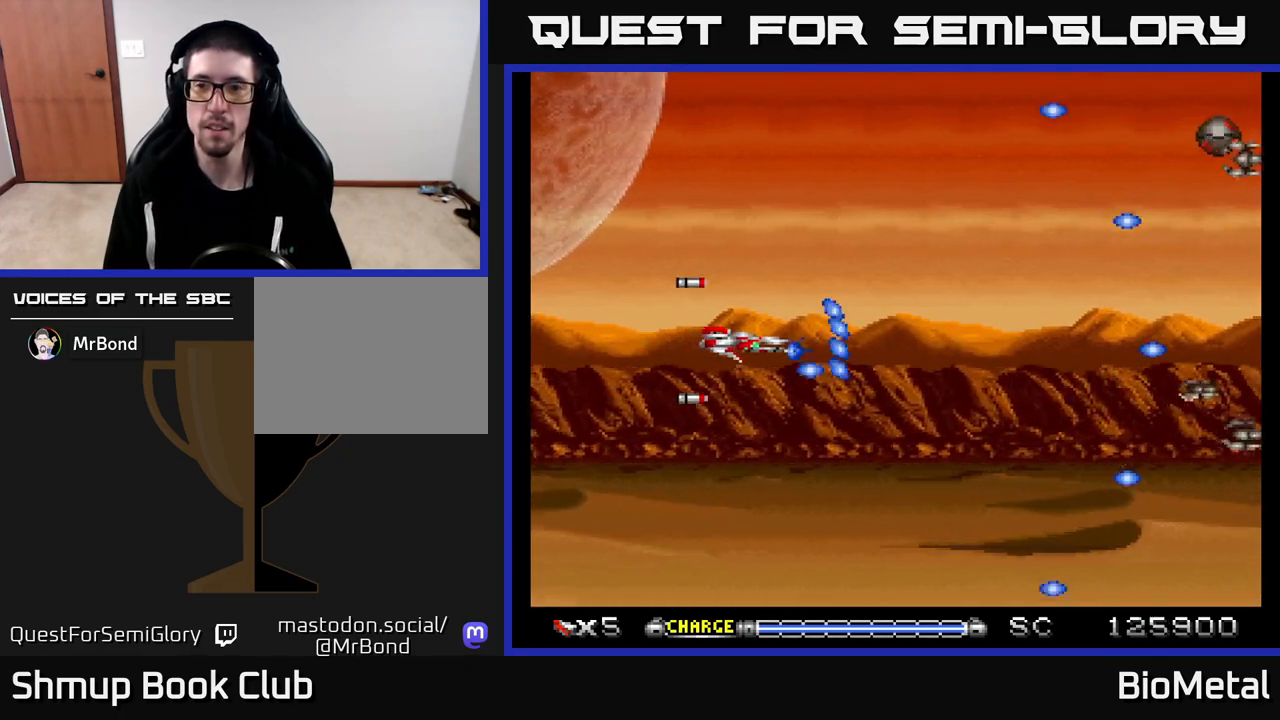
{"buttons": ["A", "DPAD_UP"], "left_stick": "center", "right_stick": "center", "events": [[267, "DPAD_RIGHT", "down"], [433, "DPAD_RIGHT", "up"], [433, "DPAD_UP", "down"]]}
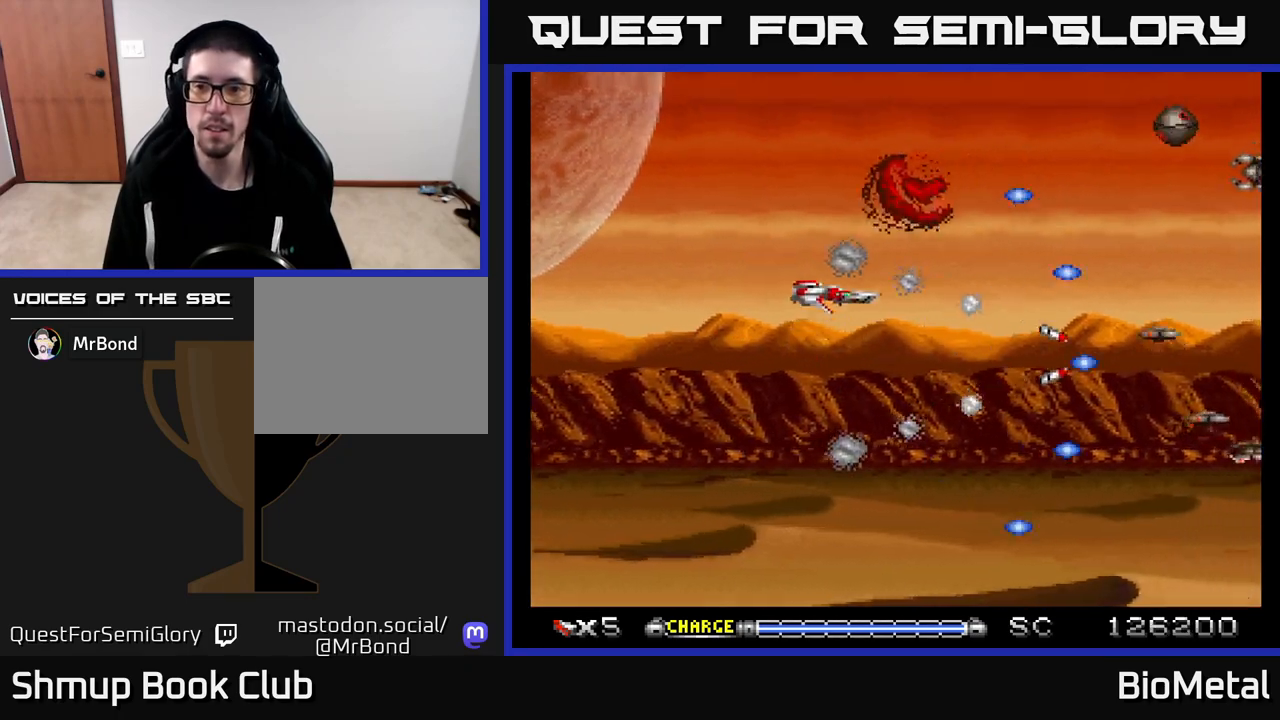
{"buttons": ["A", "DPAD_DOWN"], "left_stick": "center", "right_stick": "center", "events": [[167, "DPAD_UP", "up"], [483, "DPAD_DOWN", "down"]]}
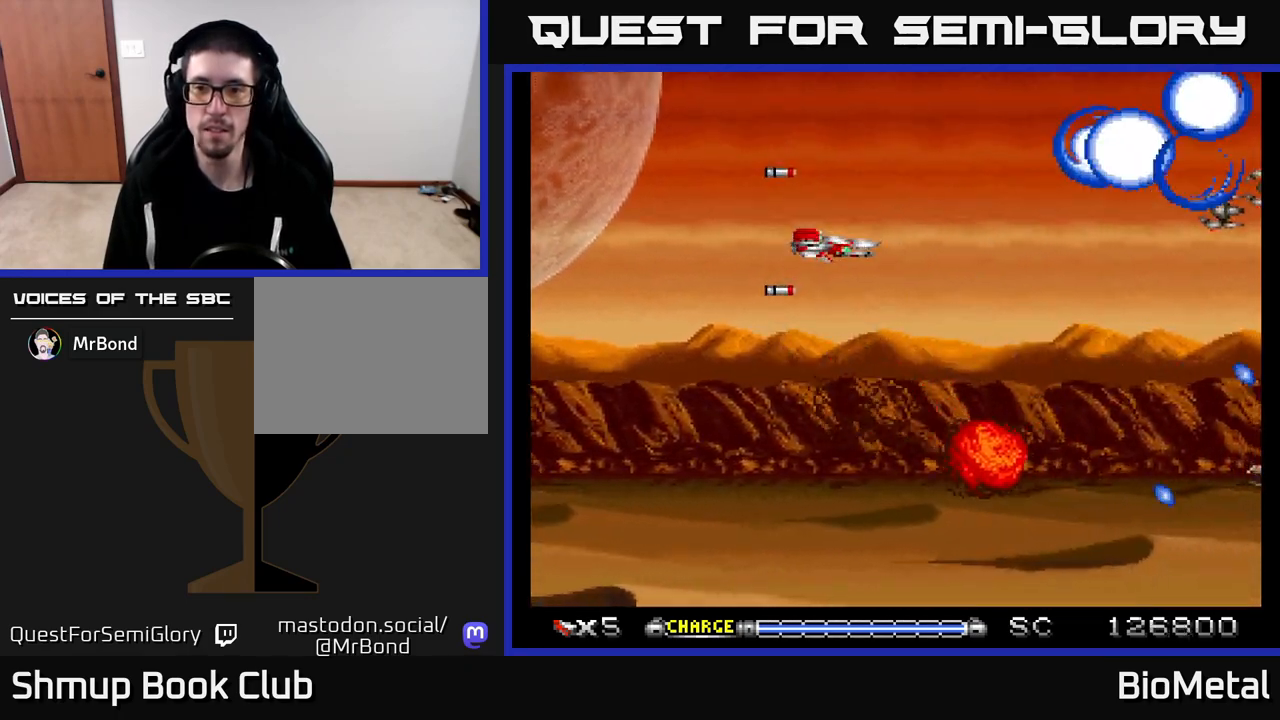
{"buttons": ["A", "DPAD_DOWN", "DPAD_RIGHT"], "left_stick": "center", "right_stick": "center", "events": [[200, "DPAD_LEFT", "down"], [233, "DPAD_DOWN", "up"], [333, "DPAD_LEFT", "up"], [350, "DPAD_DOWN", "down"], [383, "DPAD_RIGHT", "down"]]}
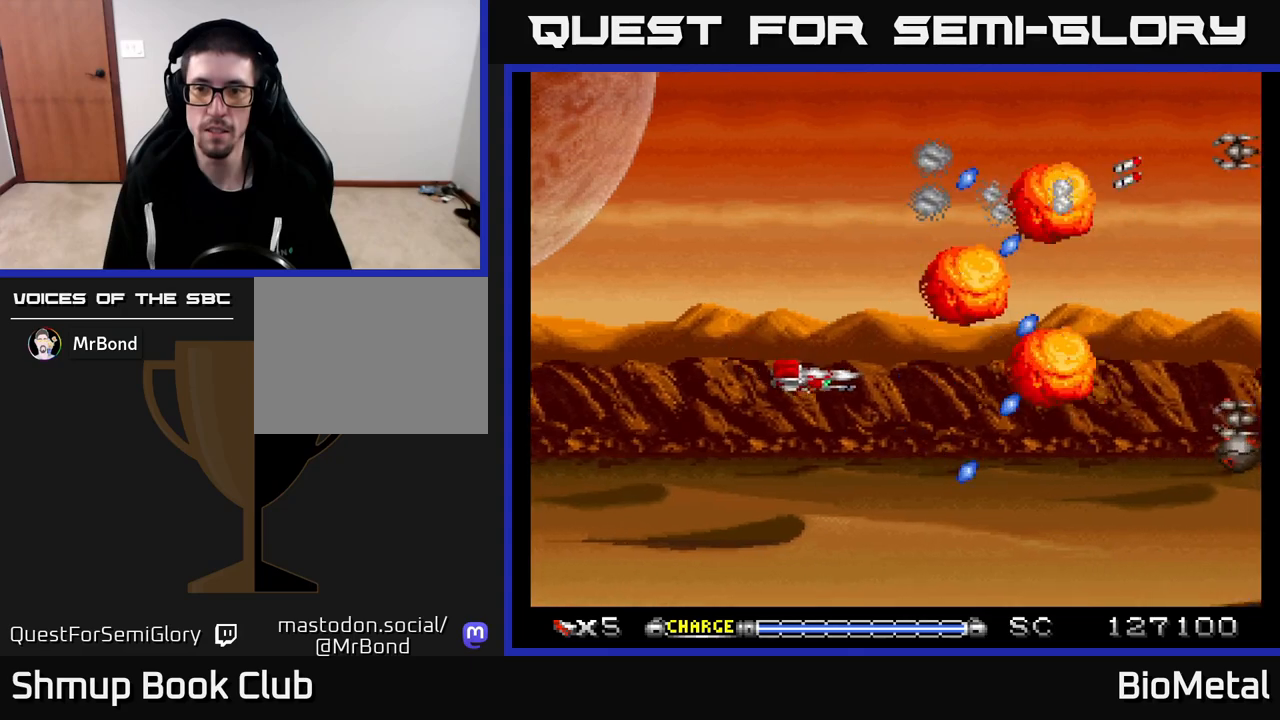
{"buttons": ["A"], "left_stick": "center", "right_stick": "center", "events": [[83, "DPAD_DOWN", "up"], [83, "DPAD_RIGHT", "up"]]}
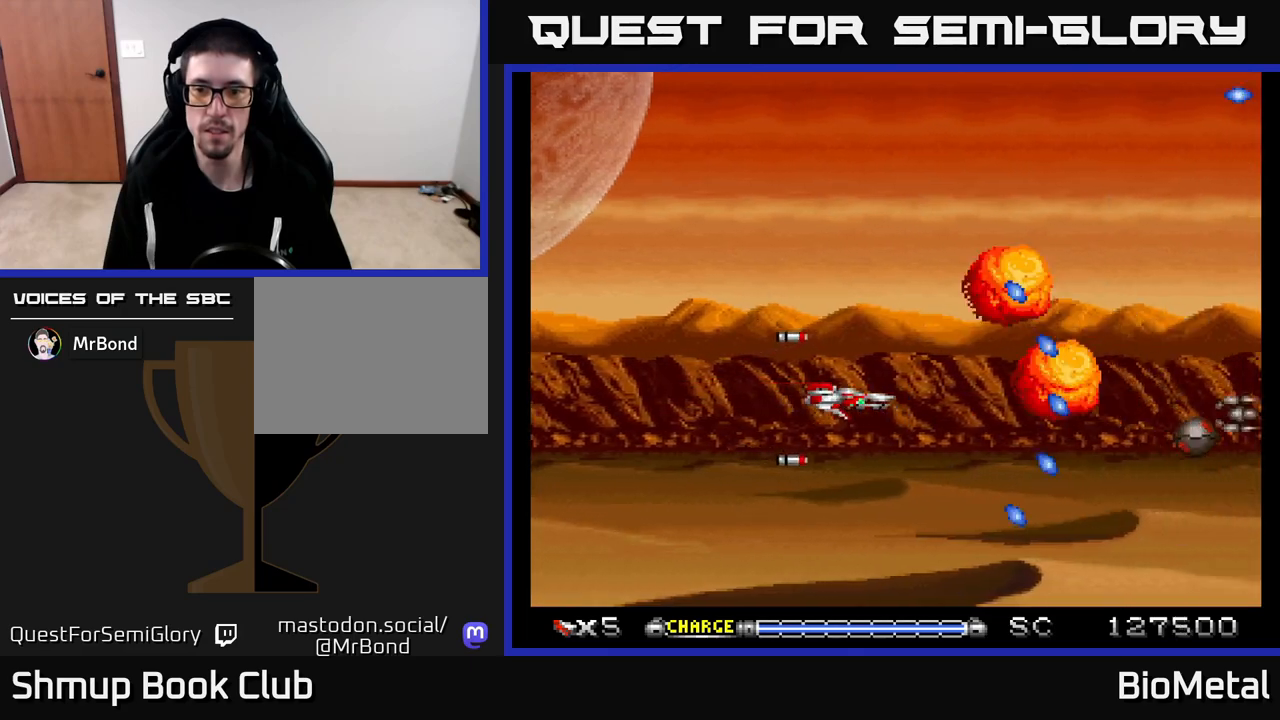
{"buttons": ["A"], "left_stick": "center", "right_stick": "center", "events": []}
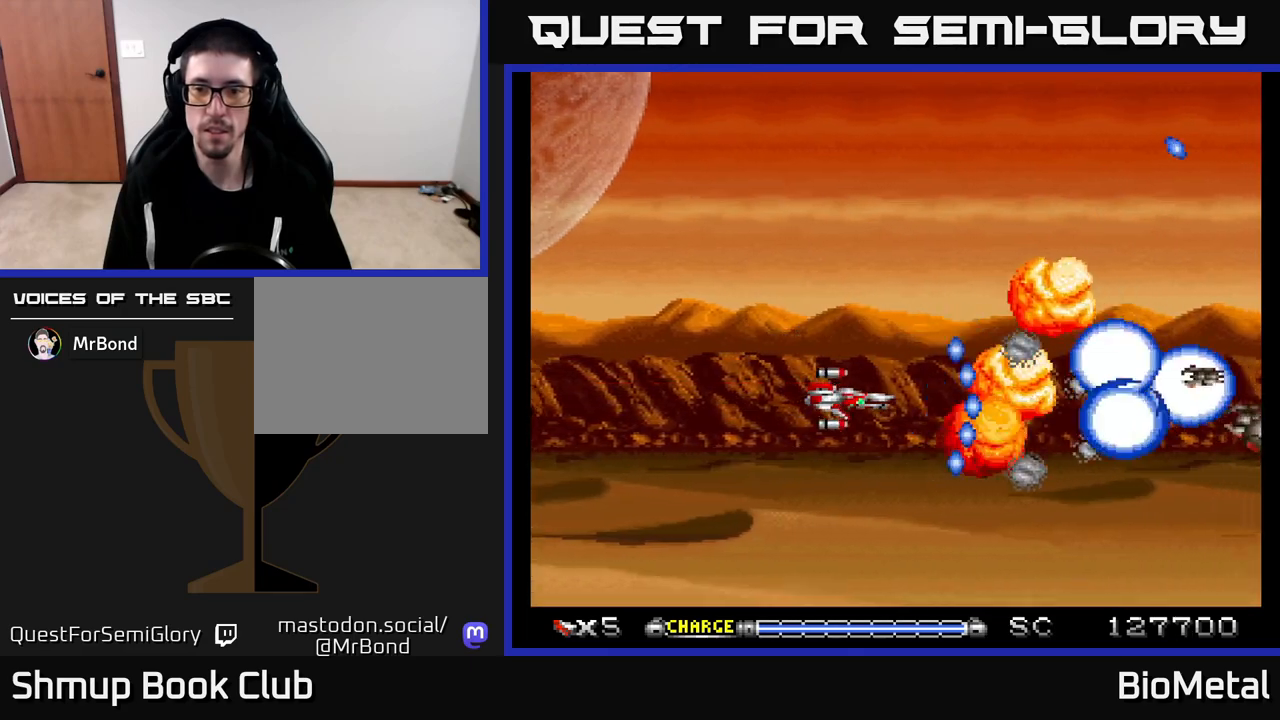
{"buttons": ["A"], "left_stick": "center", "right_stick": "center", "events": []}
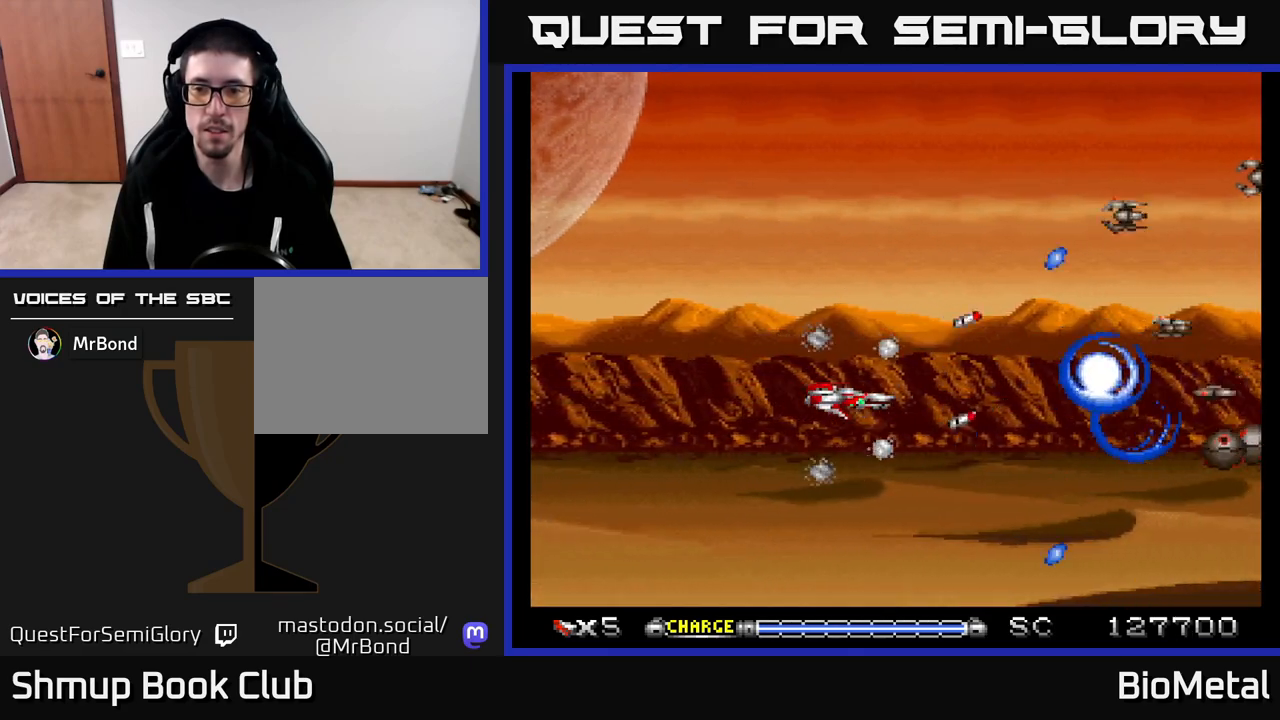
{"buttons": ["A"], "left_stick": "center", "right_stick": "center", "events": [[150, "DPAD_UP", "down"], [350, "DPAD_RIGHT", "down"], [400, "DPAD_UP", "up"], [483, "DPAD_RIGHT", "up"]]}
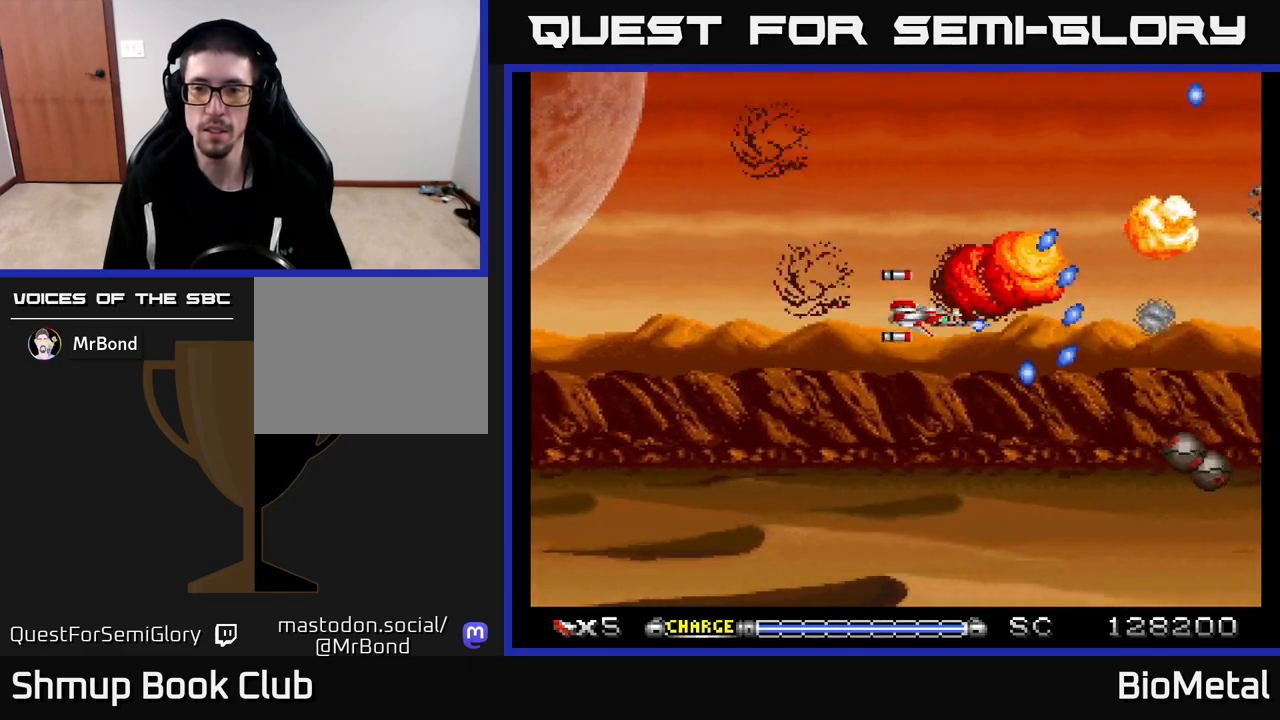
{"buttons": ["A"], "left_stick": "center", "right_stick": "center", "events": [[17, "DPAD_DOWN", "down"], [100, "DPAD_DOWN", "up"]]}
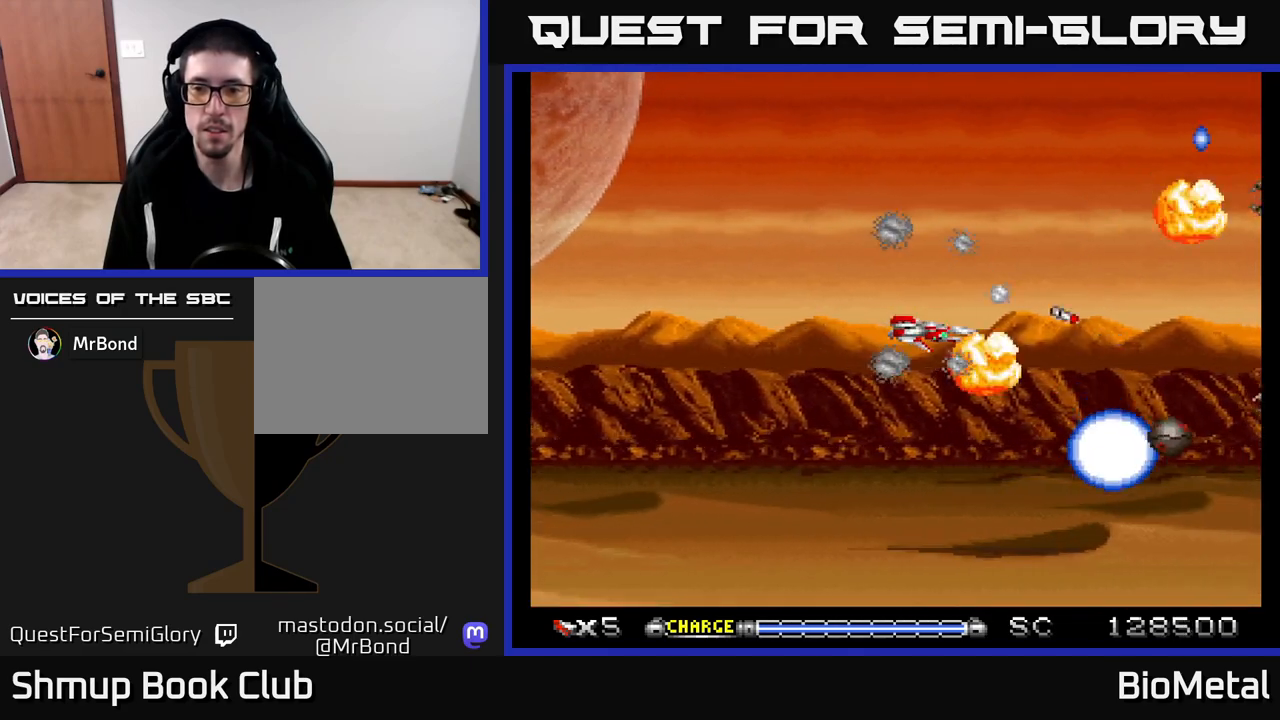
{"buttons": ["A", "DPAD_LEFT"], "left_stick": "center", "right_stick": "center", "events": [[317, "DPAD_DOWN", "down"], [450, "DPAD_LEFT", "down"], [500, "DPAD_DOWN", "up"]]}
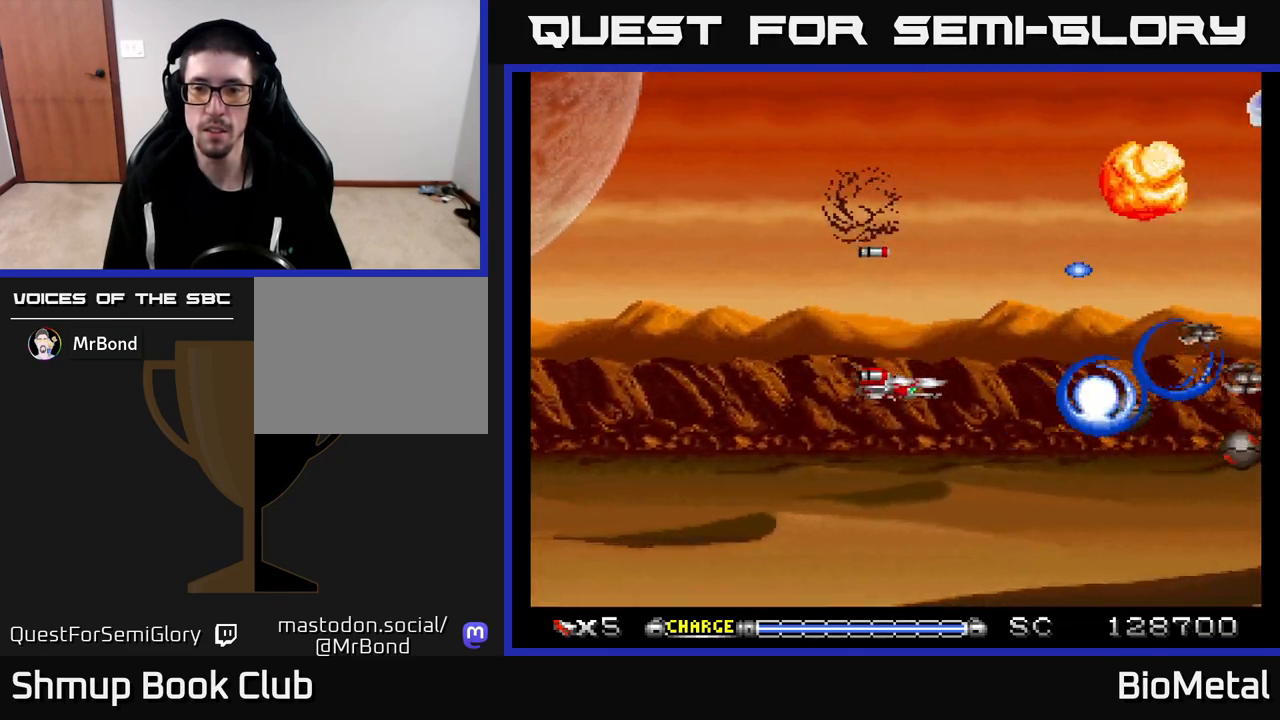
{"buttons": ["A"], "left_stick": "center", "right_stick": "center", "events": [[117, "DPAD_LEFT", "up"], [333, "DPAD_DOWN", "down"], [433, "DPAD_DOWN", "up"]]}
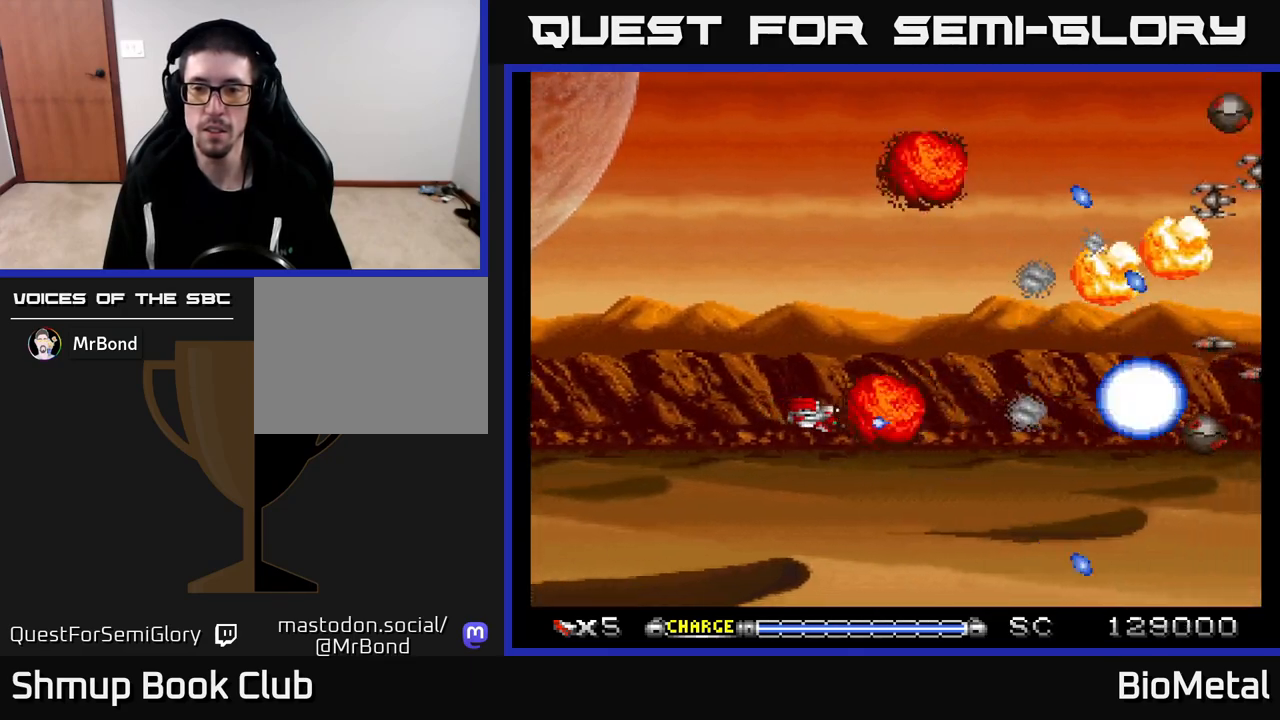
{"buttons": ["A"], "left_stick": "center", "right_stick": "center", "events": [[300, "DPAD_UP", "down"], [400, "DPAD_UP", "up"]]}
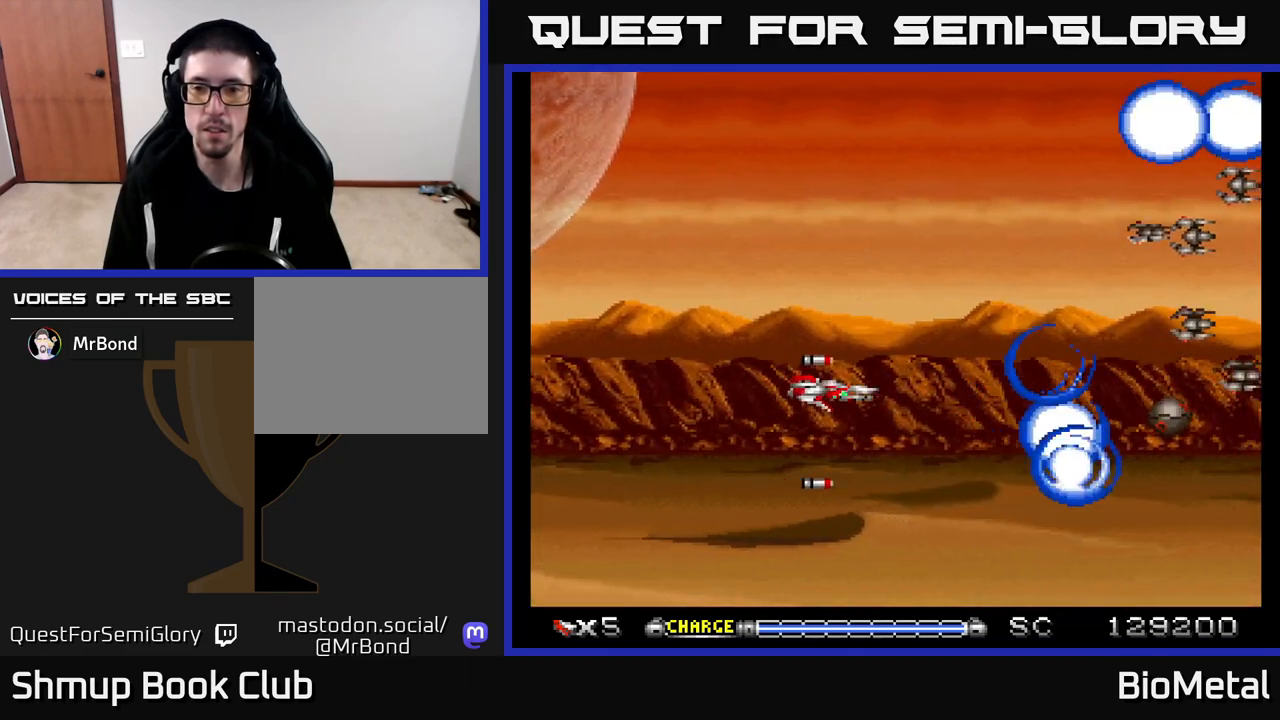
{"buttons": ["A", "DPAD_UP"], "left_stick": "center", "right_stick": "center", "events": [[283, "DPAD_RIGHT", "down"], [283, "X", "down"], [417, "DPAD_UP", "down"], [433, "X", "up"], [483, "DPAD_RIGHT", "up"]]}
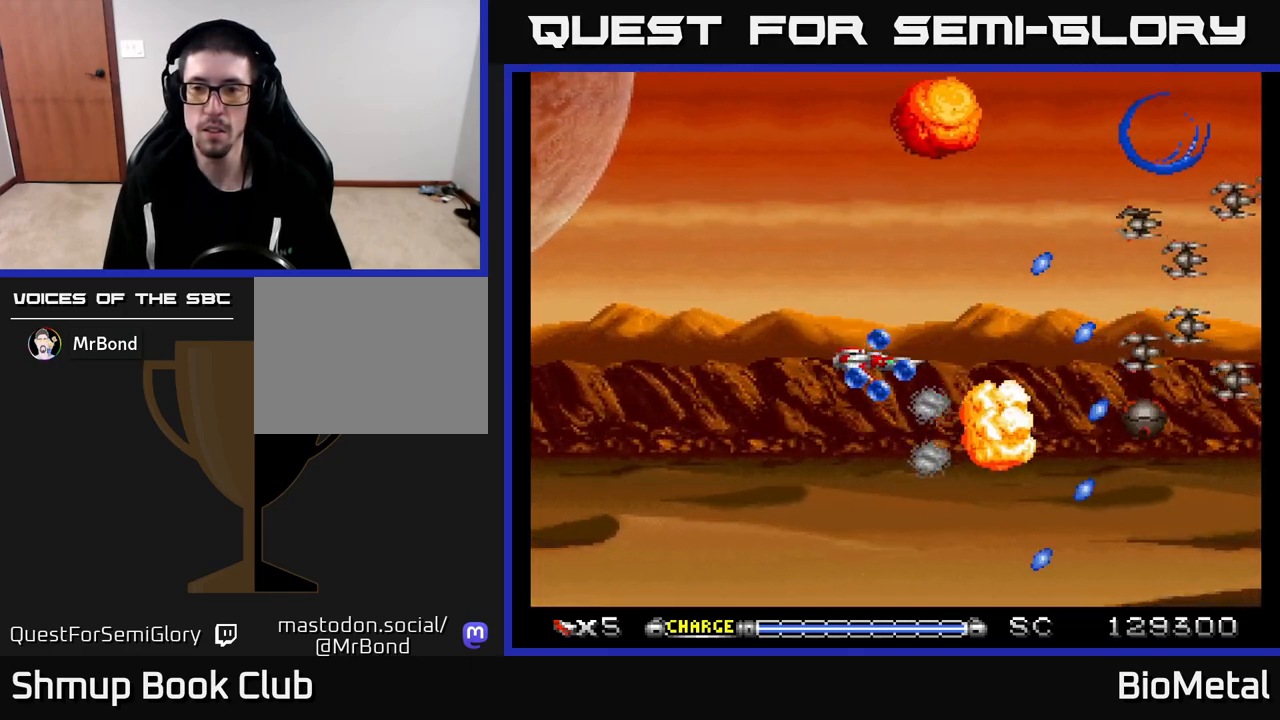
{"buttons": ["A", "DPAD_UP"], "left_stick": "center", "right_stick": "center", "events": [[83, "DPAD_LEFT", "down"], [100, "R2", "down"], [133, "DPAD_UP", "up"], [217, "R2", "up"], [283, "DPAD_LEFT", "up"], [300, "DPAD_RIGHT", "down"], [300, "DPAD_UP", "down"], [417, "DPAD_RIGHT", "up"]]}
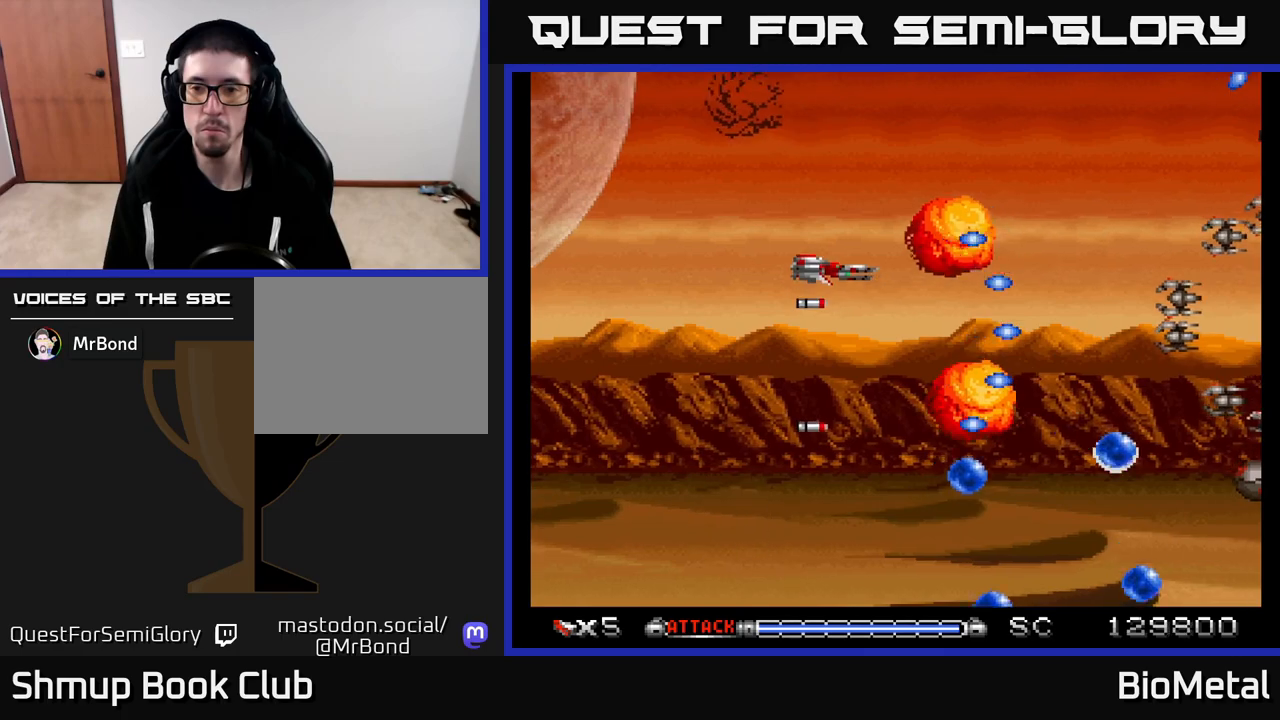
{"buttons": ["A", "DPAD_UP"], "left_stick": "center", "right_stick": "center", "events": [[67, "DPAD_UP", "up"], [117, "DPAD_DOWN", "down"], [117, "DPAD_RIGHT", "down"], [150, "DPAD_RIGHT", "up"], [317, "DPAD_DOWN", "up"], [350, "DPAD_UP", "down"]]}
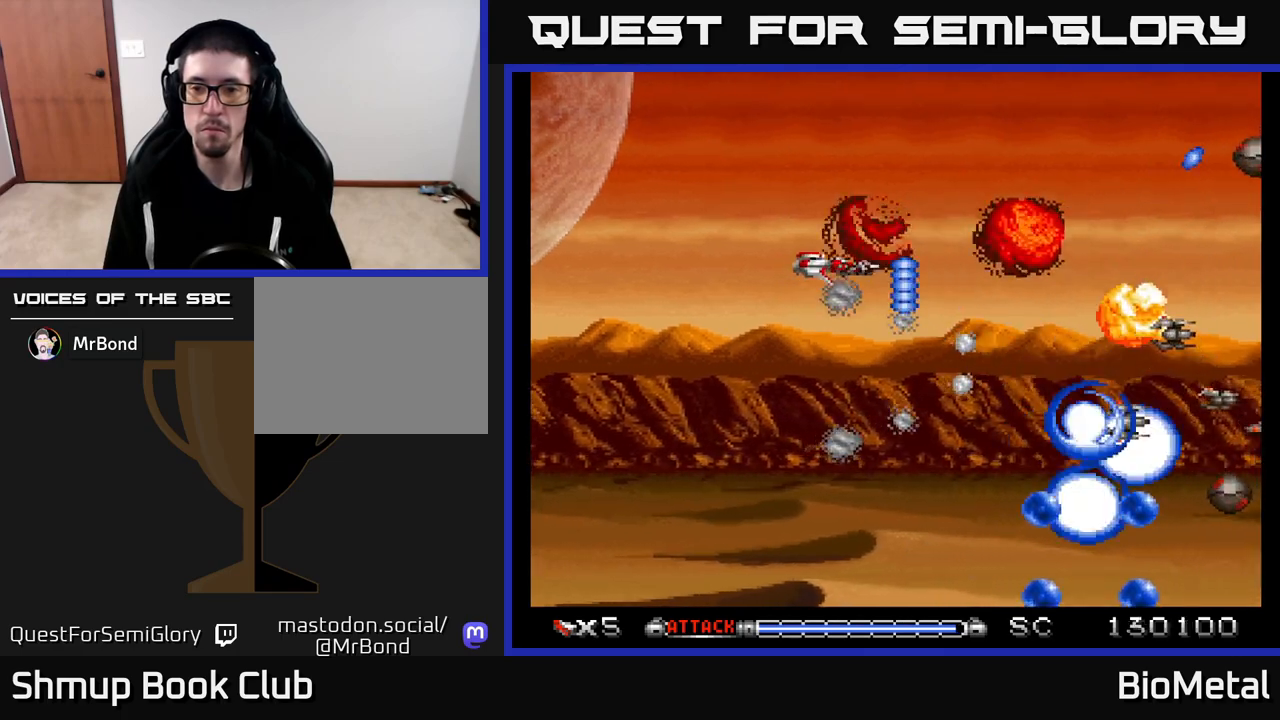
{"buttons": ["A", "DPAD_DOWN", "DPAD_LEFT"], "left_stick": "center", "right_stick": "center", "events": [[100, "DPAD_RIGHT", "down"], [133, "DPAD_UP", "up"], [183, "DPAD_DOWN", "down"], [200, "DPAD_RIGHT", "up"], [500, "DPAD_LEFT", "down"]]}
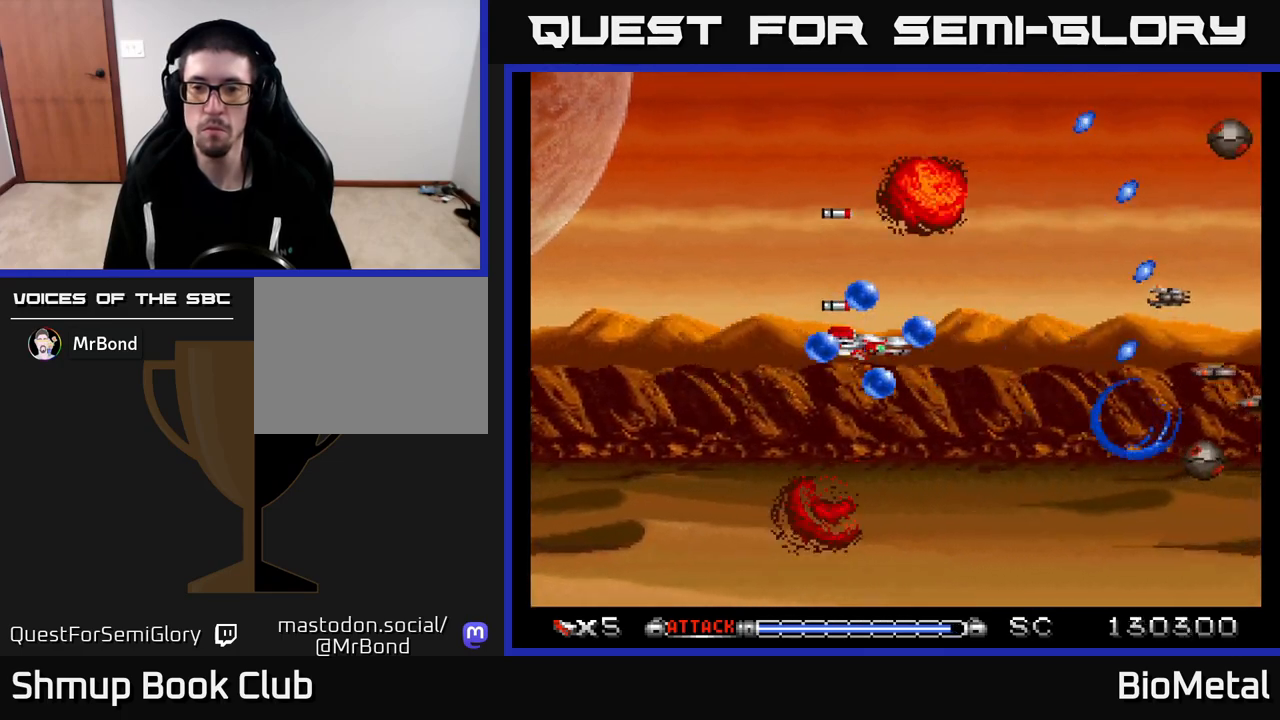
{"buttons": ["A", "DPAD_DOWN"], "left_stick": "center", "right_stick": "center", "events": [[33, "DPAD_DOWN", "up"], [217, "DPAD_LEFT", "up"], [250, "DPAD_RIGHT", "down"], [300, "X", "down"], [367, "DPAD_RIGHT", "up"], [433, "X", "up"], [500, "DPAD_DOWN", "down"]]}
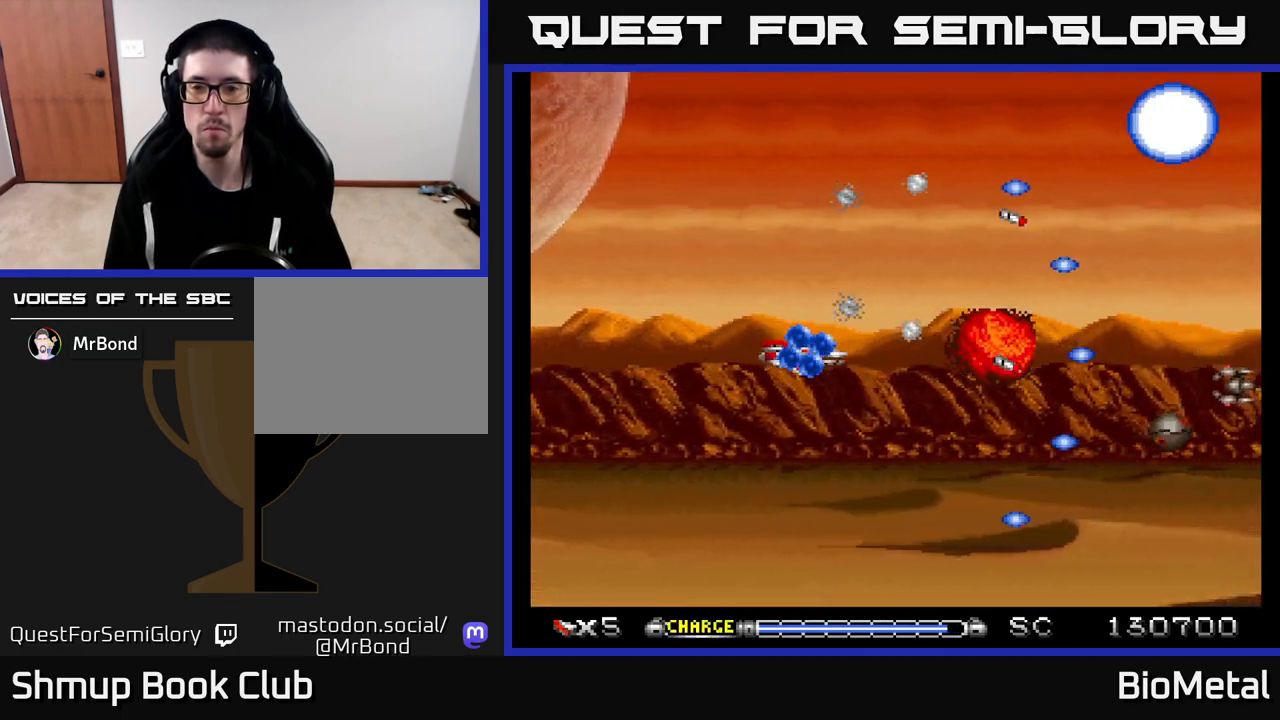
{"buttons": ["A", "DPAD_LEFT"], "left_stick": "center", "right_stick": "center"}